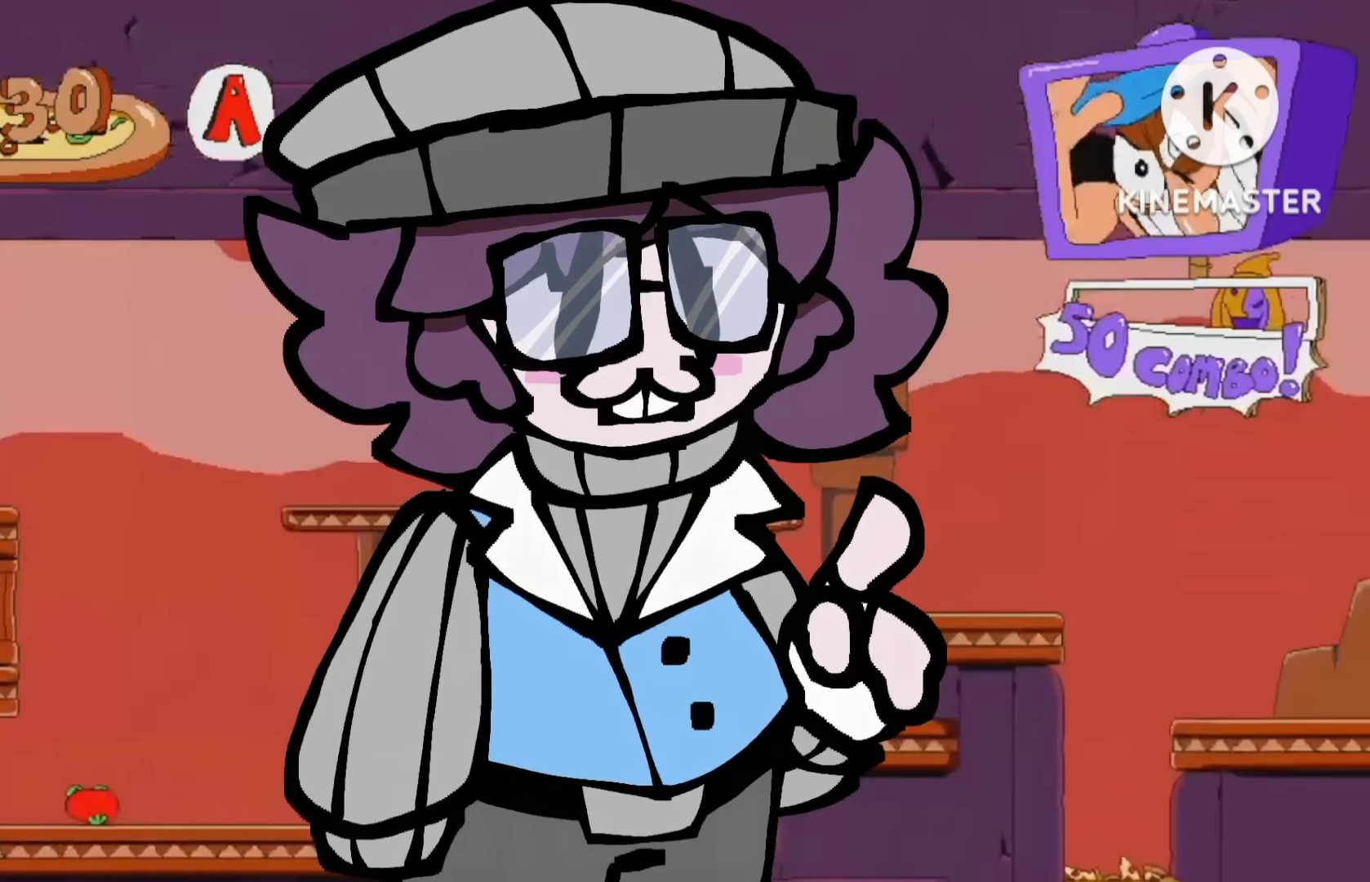
Gameplay with a controller (Xbox layout); each line is a JSON object with the inputs held at the frame after it. "events" lists button and stick changes between this image and that frame as [ms after this image, input, new state], when the widget could be followed in between. Not read: L3 R3 left_stick.
{"buttons": ["DPAD_LEFT"], "right_stick": "center", "events": [[400, "DPAD_LEFT", "down"]]}
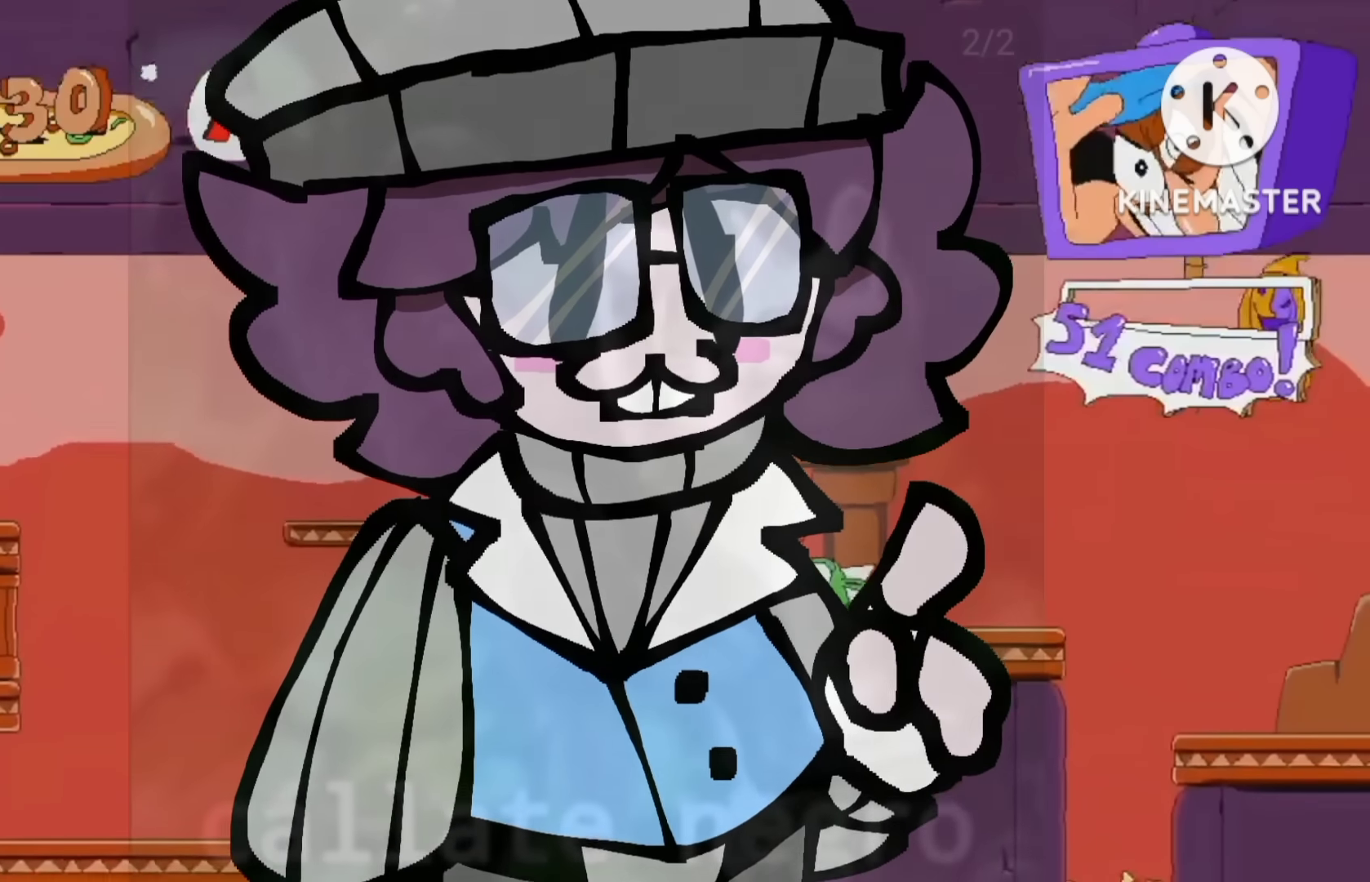
{"buttons": [], "right_stick": "center", "events": [[200, "DPAD_LEFT", "up"], [200, "DPAD_UP", "down"], [467, "DPAD_UP", "up"]]}
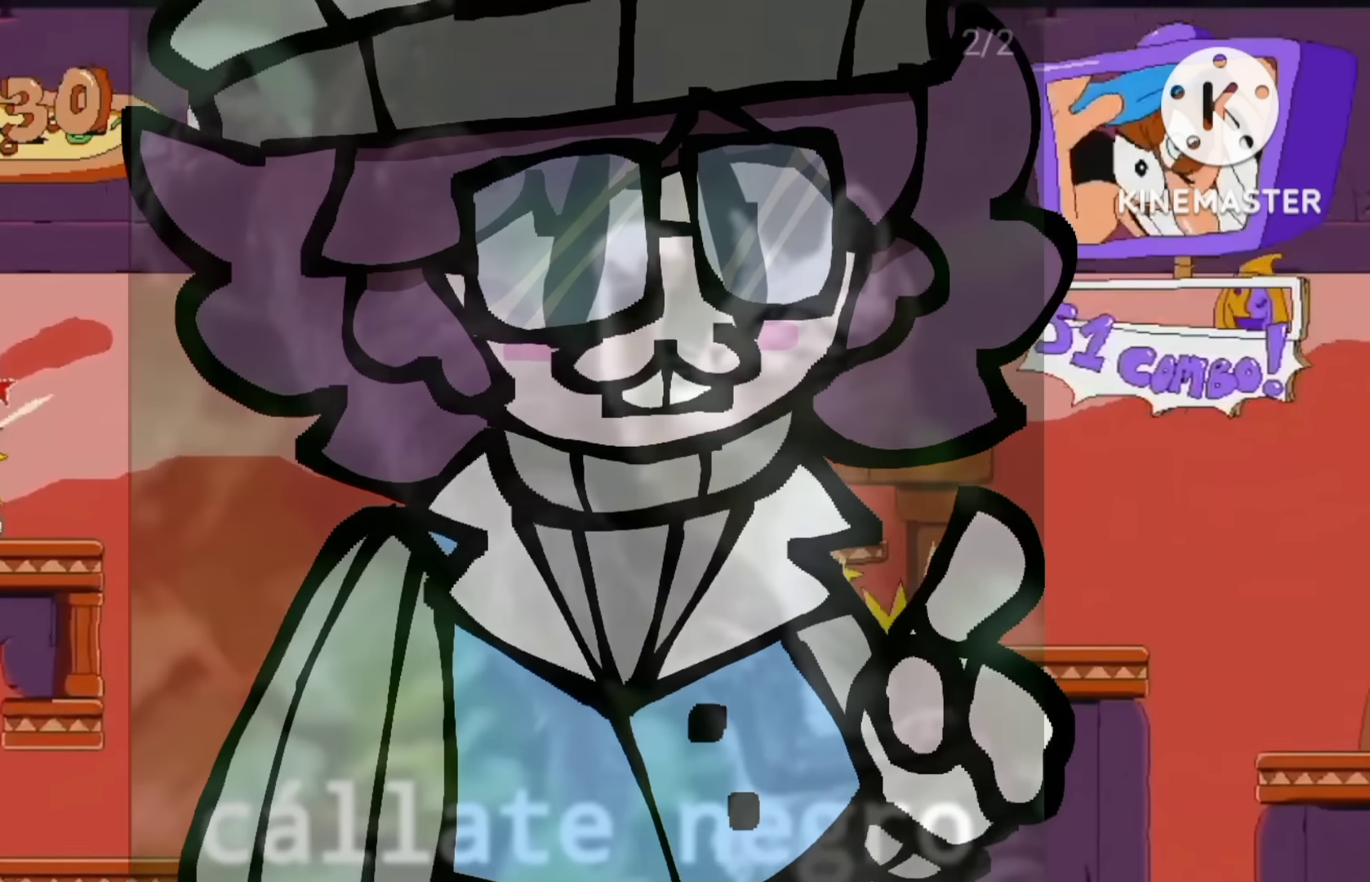
{"buttons": ["R2", "DPAD_RIGHT"], "right_stick": "center", "events": [[200, "DPAD_RIGHT", "down"], [267, "R2", "down"], [267, "X", "down"], [434, "X", "up"]]}
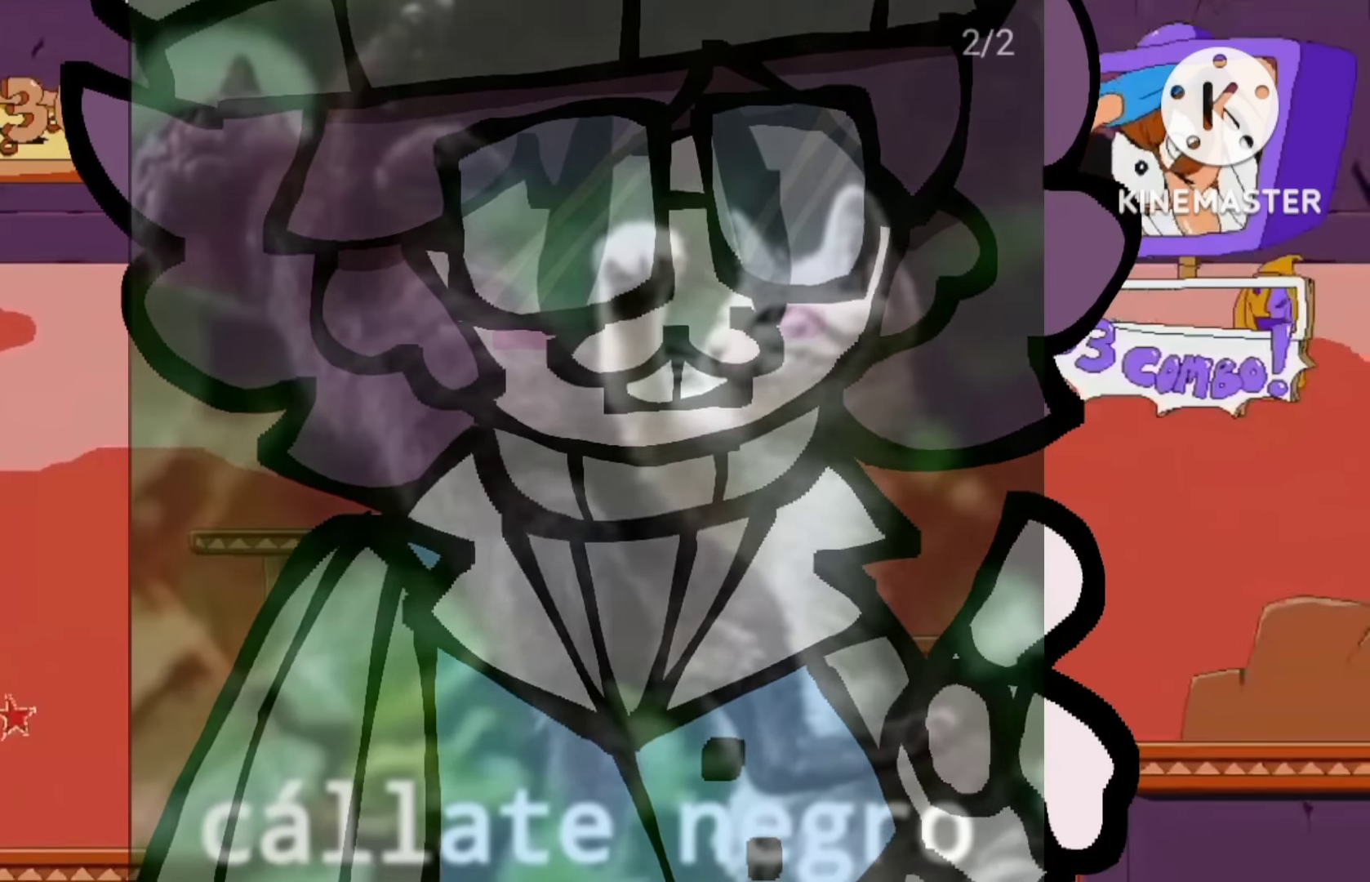
{"buttons": ["R2", "DPAD_RIGHT"], "right_stick": "center", "events": []}
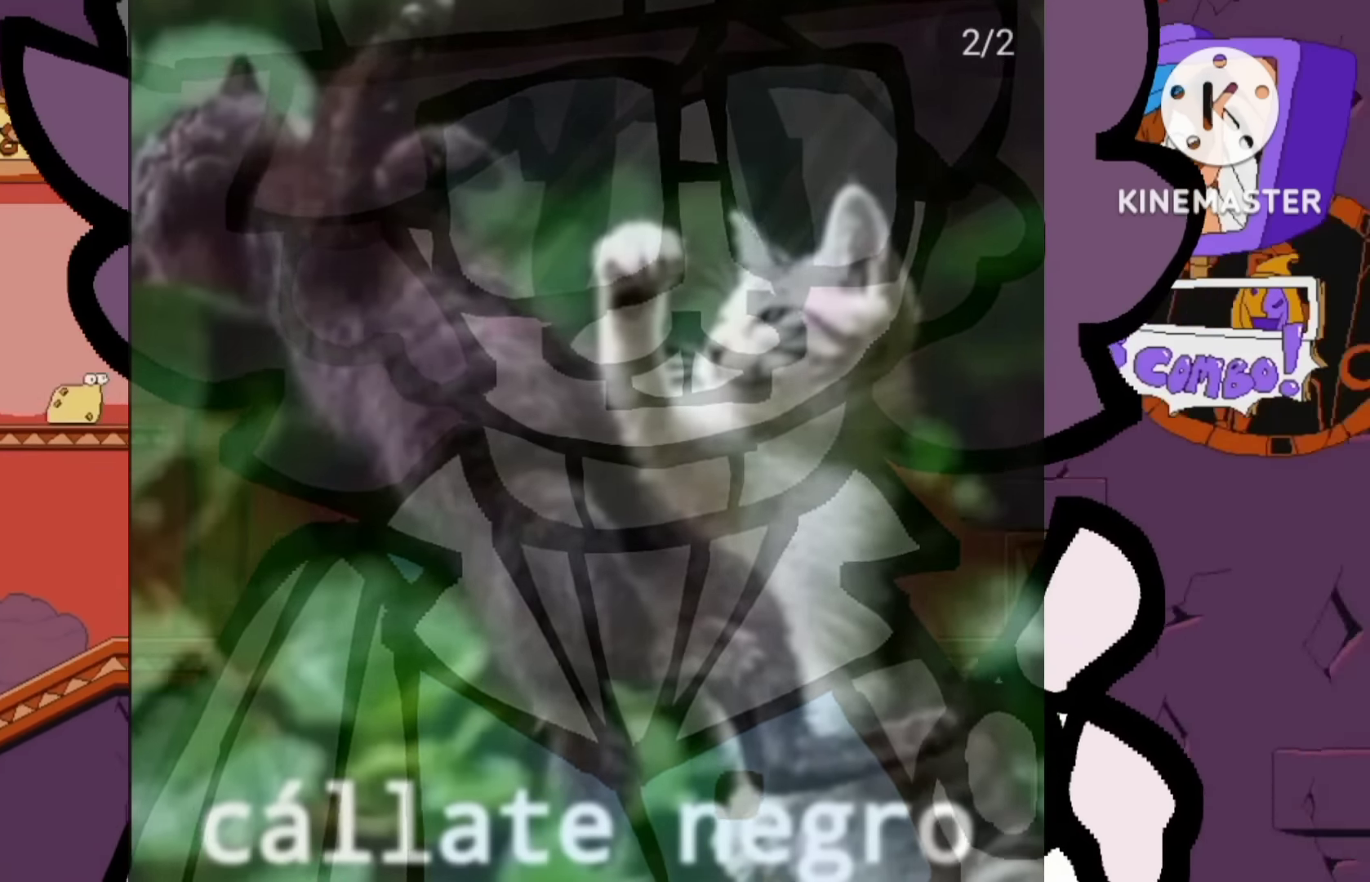
{"buttons": ["R2", "DPAD_RIGHT"], "right_stick": "center", "events": []}
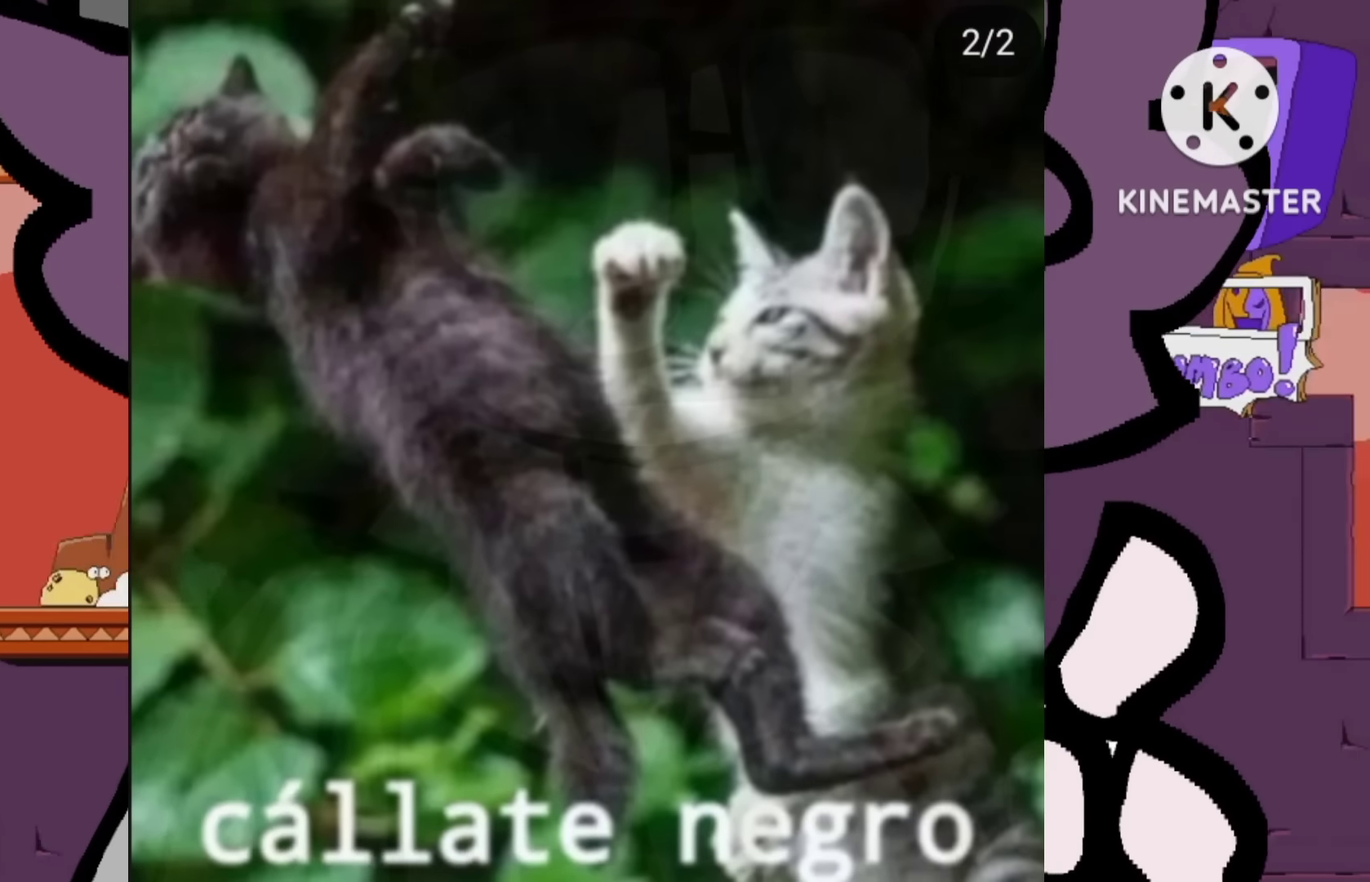
{"buttons": ["R2", "DPAD_RIGHT"], "right_stick": "center", "events": []}
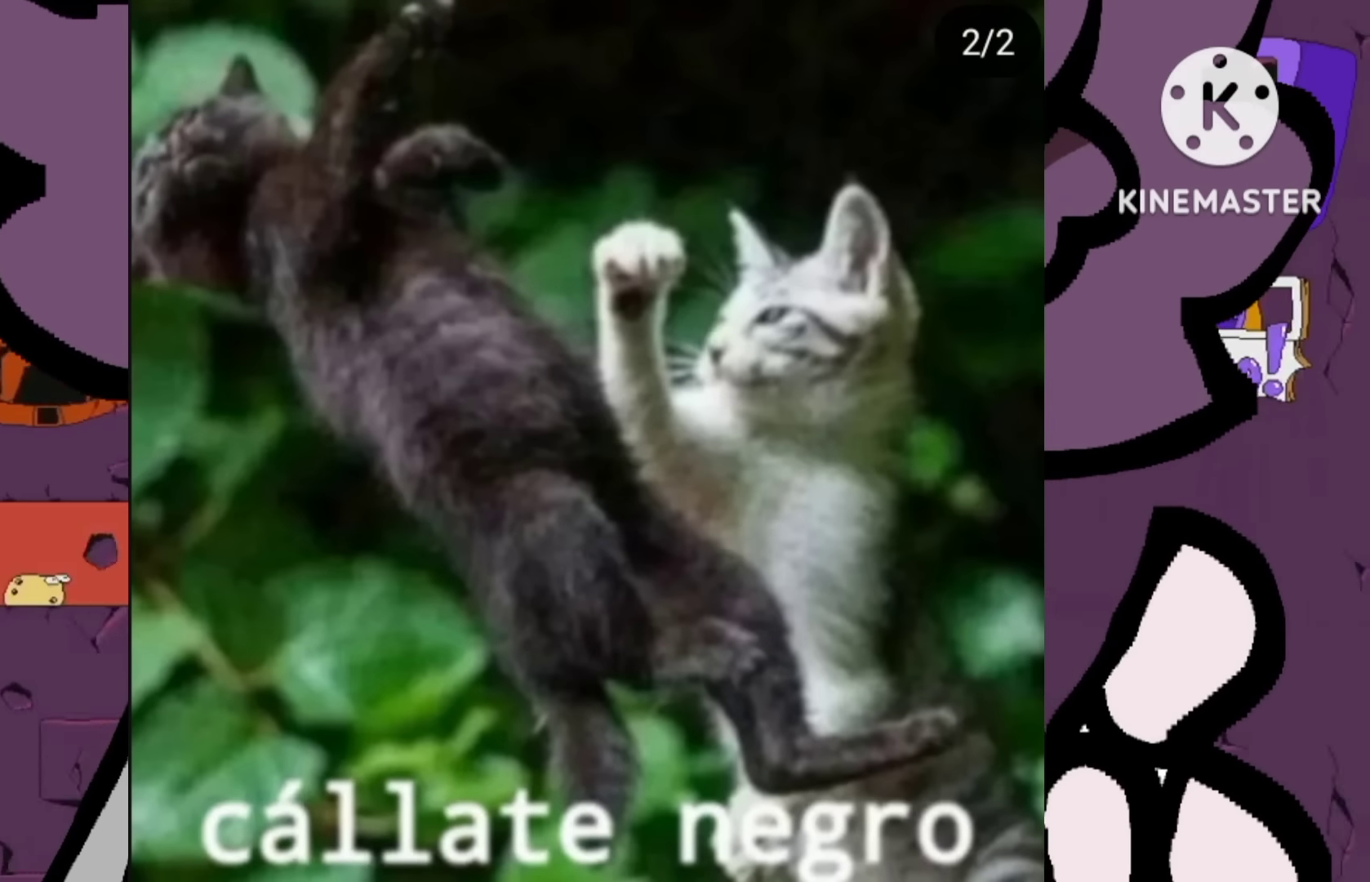
{"buttons": ["A", "R2", "DPAD_LEFT"], "right_stick": "center", "events": [[167, "A", "down"], [167, "DPAD_RIGHT", "up"], [234, "A", "up"], [300, "DPAD_LEFT", "down"], [334, "A", "down"]]}
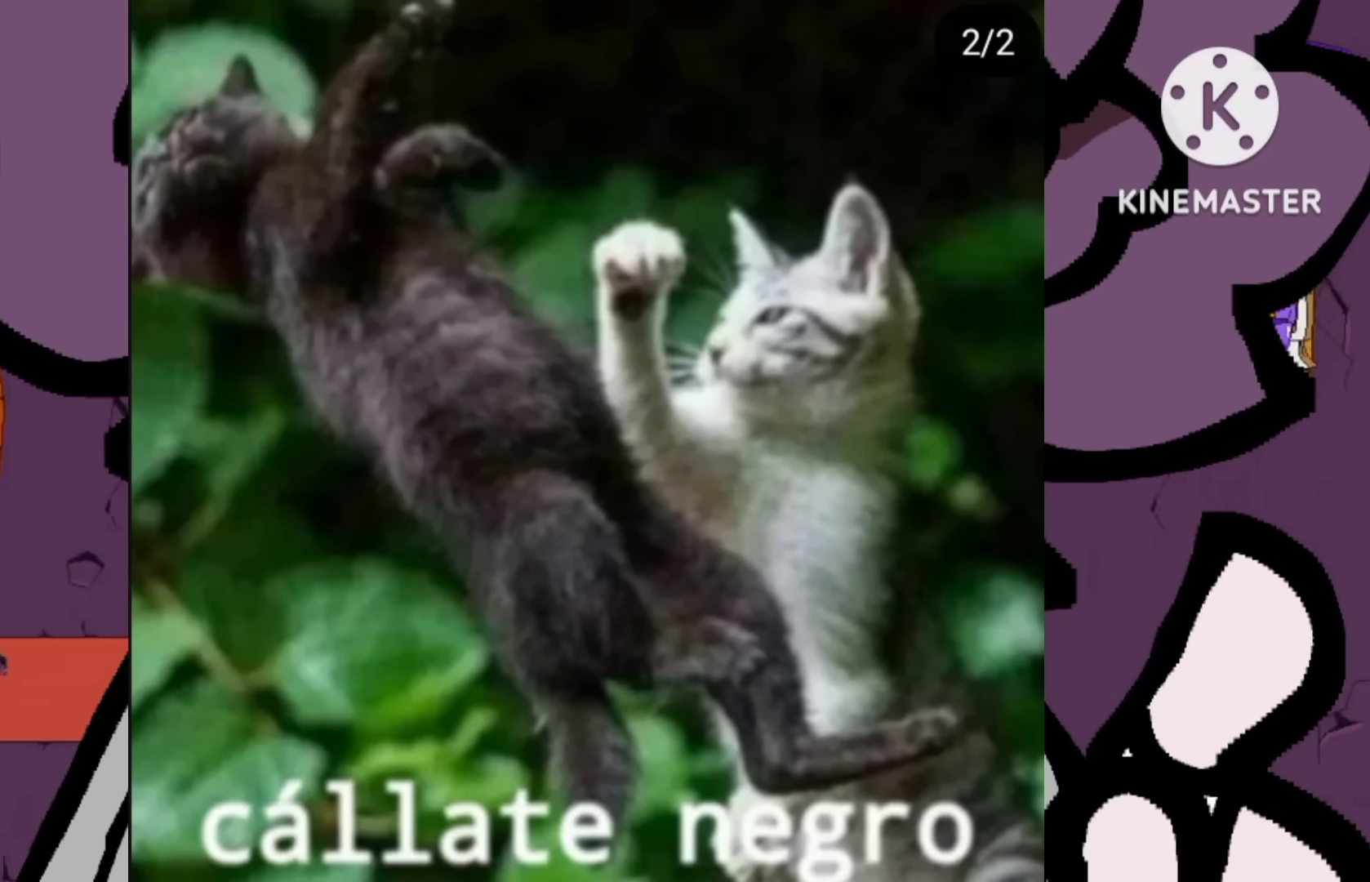
{"buttons": ["R2"], "right_stick": "center", "events": [[134, "A", "up"], [234, "DPAD_LEFT", "up"]]}
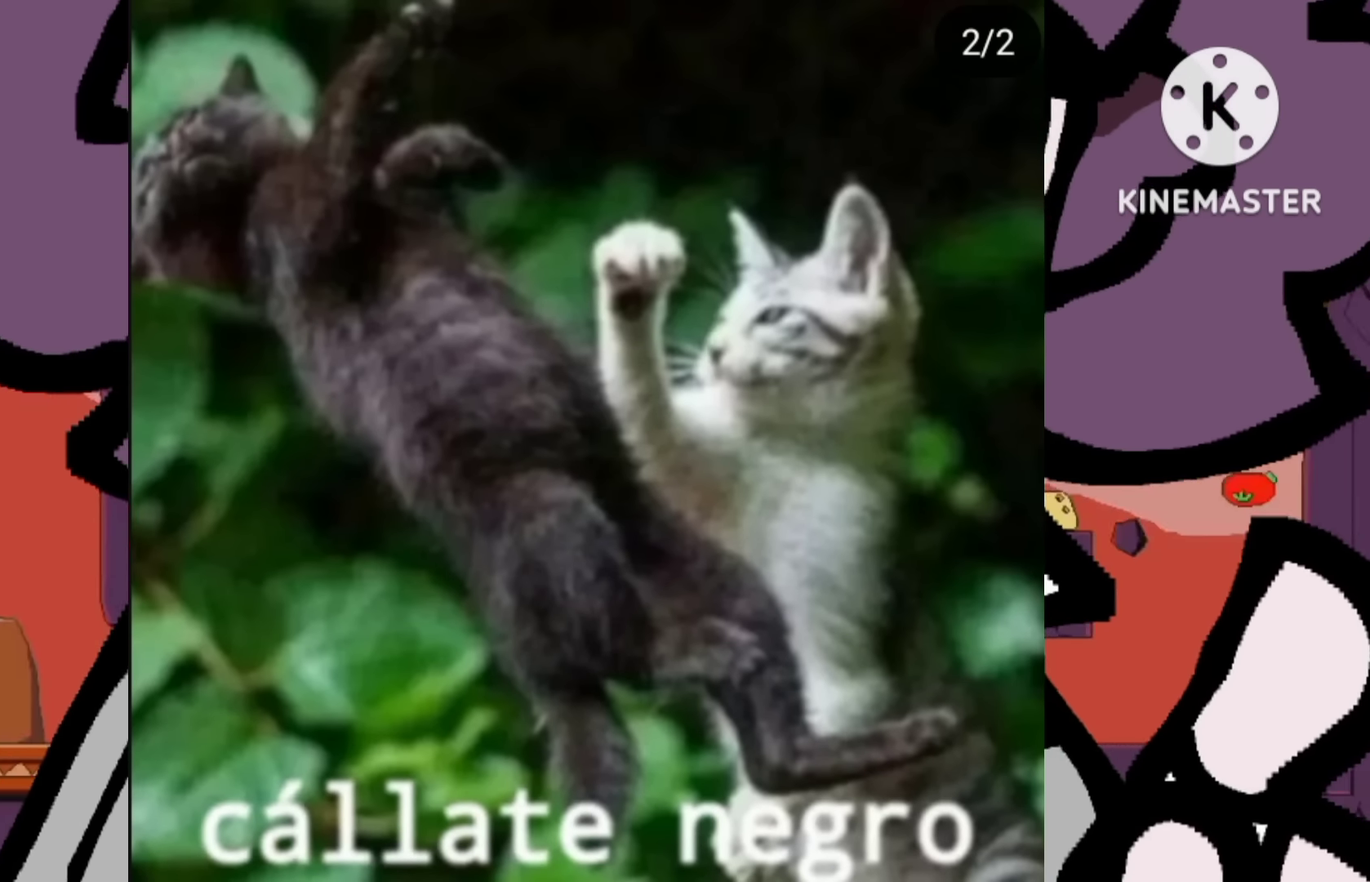
{"buttons": ["R2", "DPAD_DOWN"], "right_stick": "center", "events": [[434, "DPAD_DOWN", "down"]]}